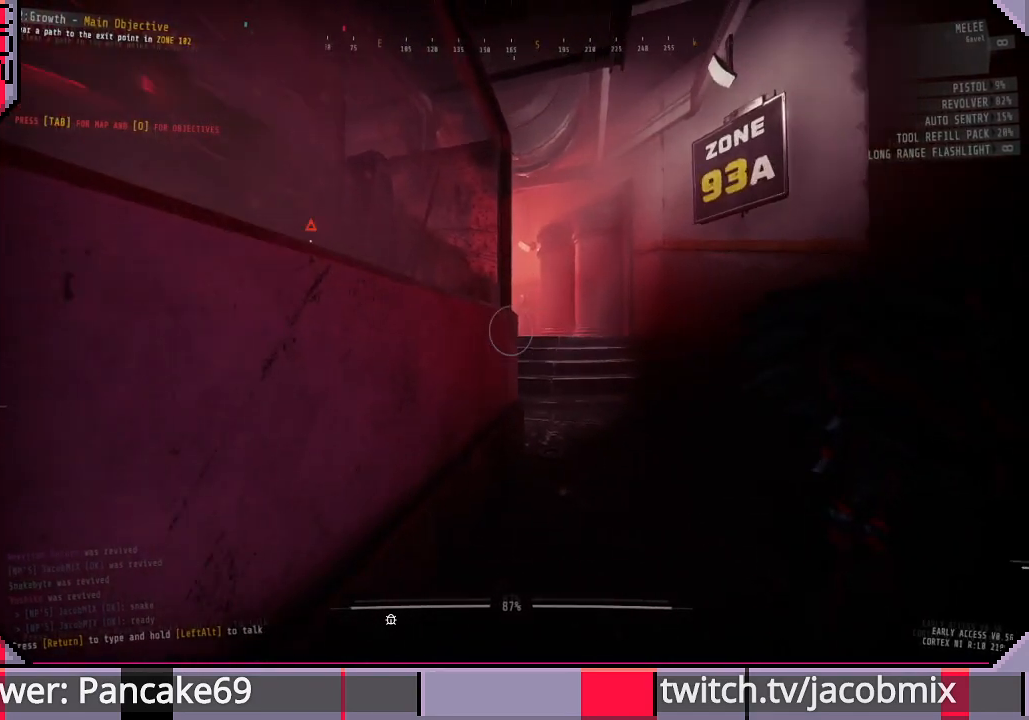
Gameplay with keyboard and mouse; each line is a JSON object with the keys and mouse buttons held at the frame after it. "events" lists presses ("down") and releases ("up") of "a", "c", "ctrl", "d", "e", "f", "q", "r", "s", "shift", "space", "t", "tab", "w", "x", "z", "mouse_left", "mouse_wheel", "mouse_right", "mouse_mb4" and "mouse_mb5" between this image and that frame as [ms after this image, input, new state], when the widget could be followed in between. "mouse_left", "mouse_wheel", "mouse_right", "mouse_mb4", "mouse_mb5" = the "left", "wheel", "right", "mb4", "mb5" buttons of the "mouse" list. No other keys are recorded. "wheel" means that the mouse wheel is clicked or scrolled. Mouse movement is not recorded.
{"keys": ["d", "w"], "mouse": [], "events": [[33, "d", "down"], [66, "w", "down"]]}
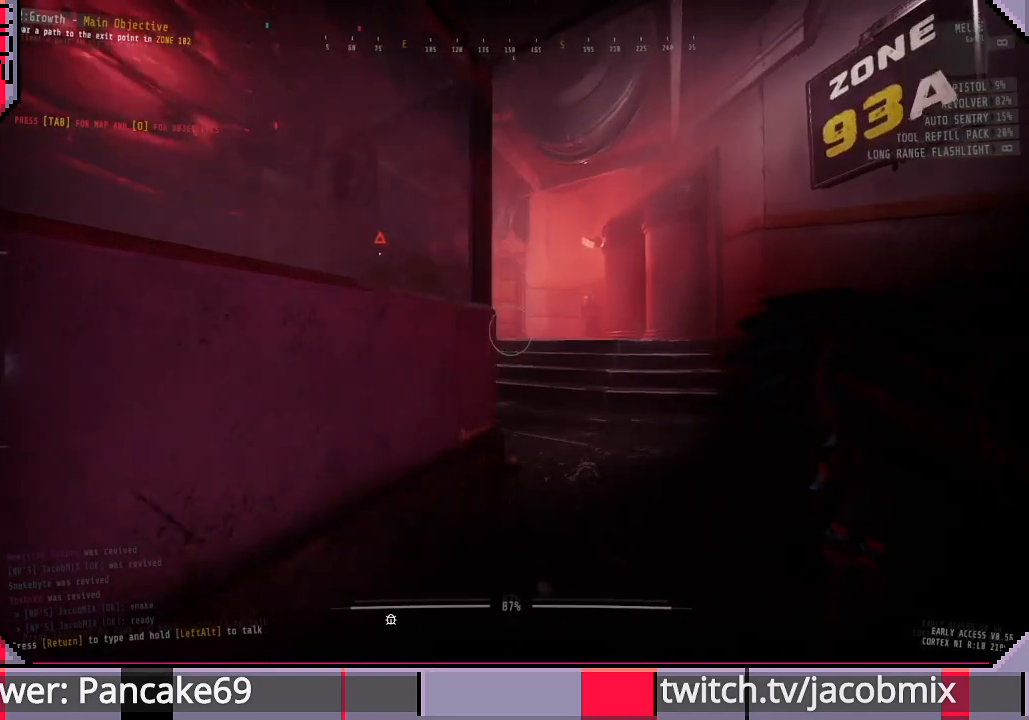
{"keys": [], "mouse": [], "events": [[166, "w", "up"], [366, "d", "up"]]}
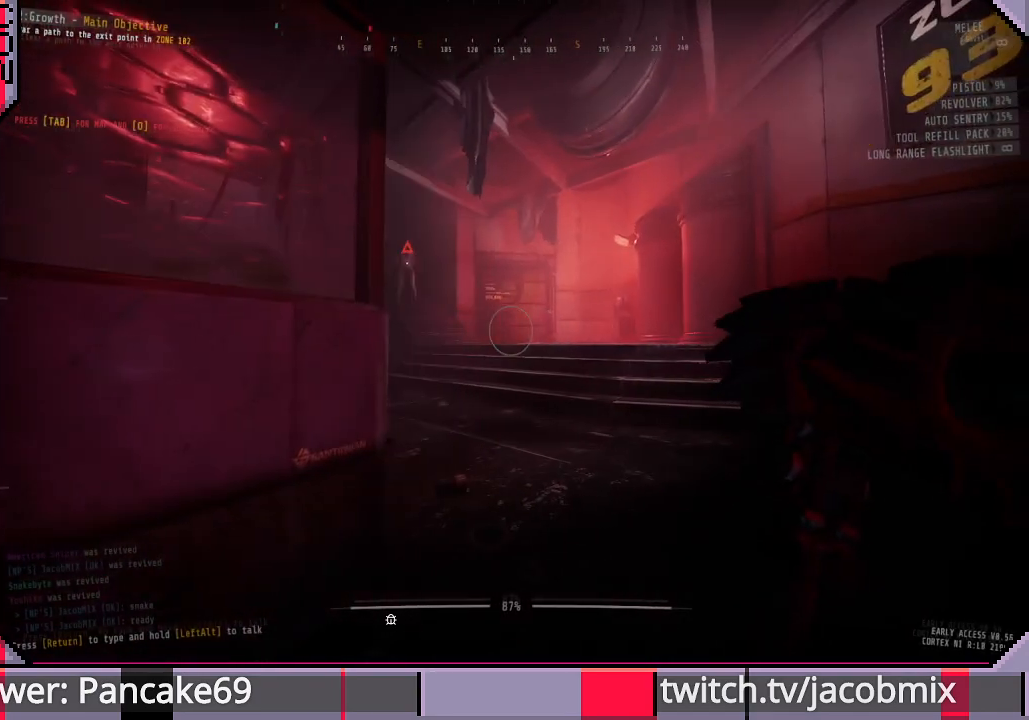
{"keys": [], "mouse": [], "events": []}
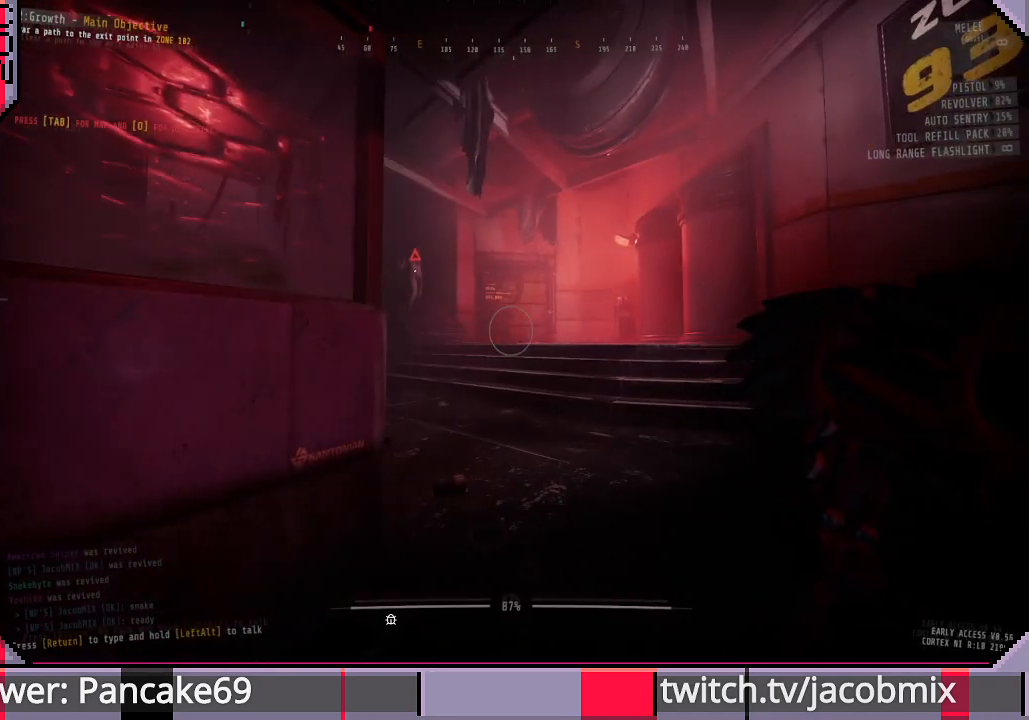
{"keys": [], "mouse": [], "events": []}
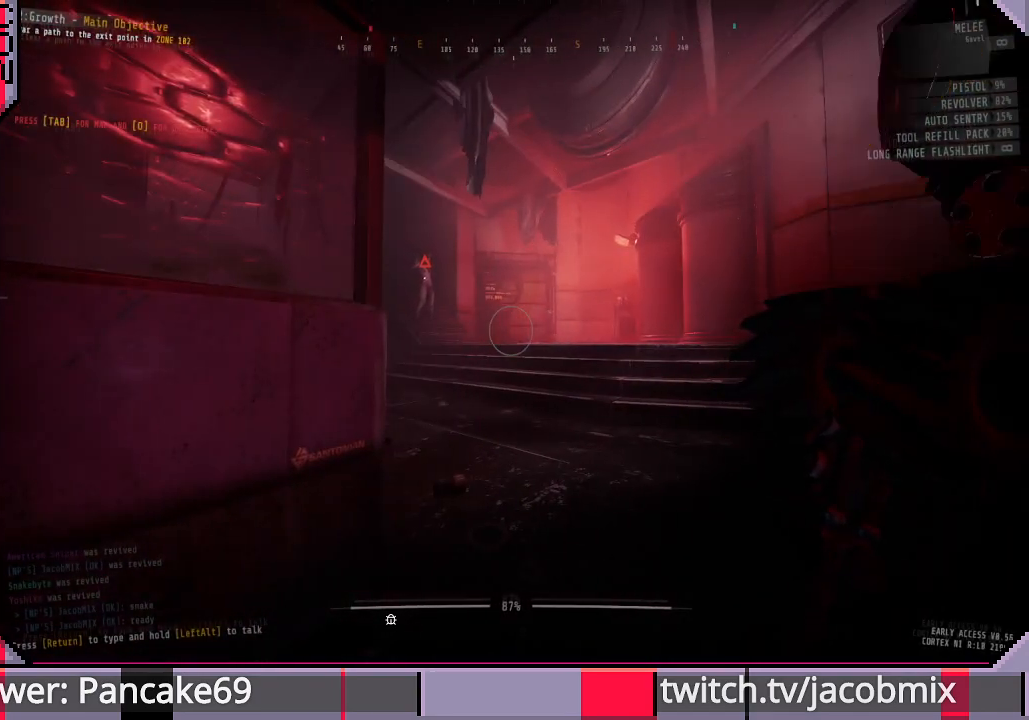
{"keys": ["w"], "mouse": [], "events": [[266, "w", "down"]]}
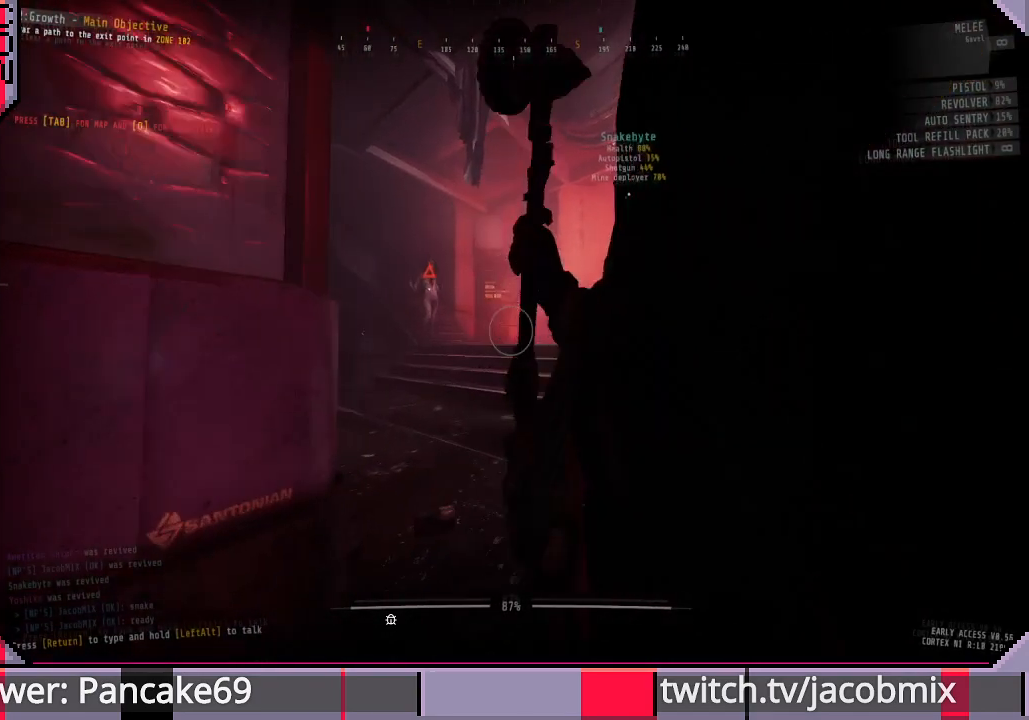
{"keys": [], "mouse": [], "events": [[200, "w", "up"]]}
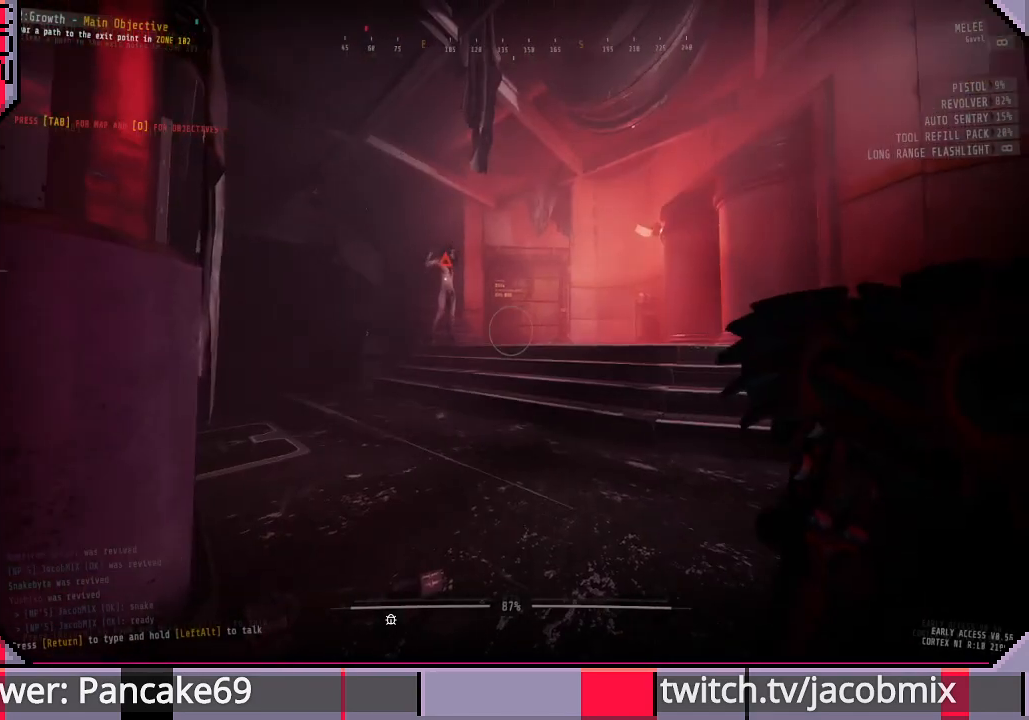
{"keys": [], "mouse": [], "events": []}
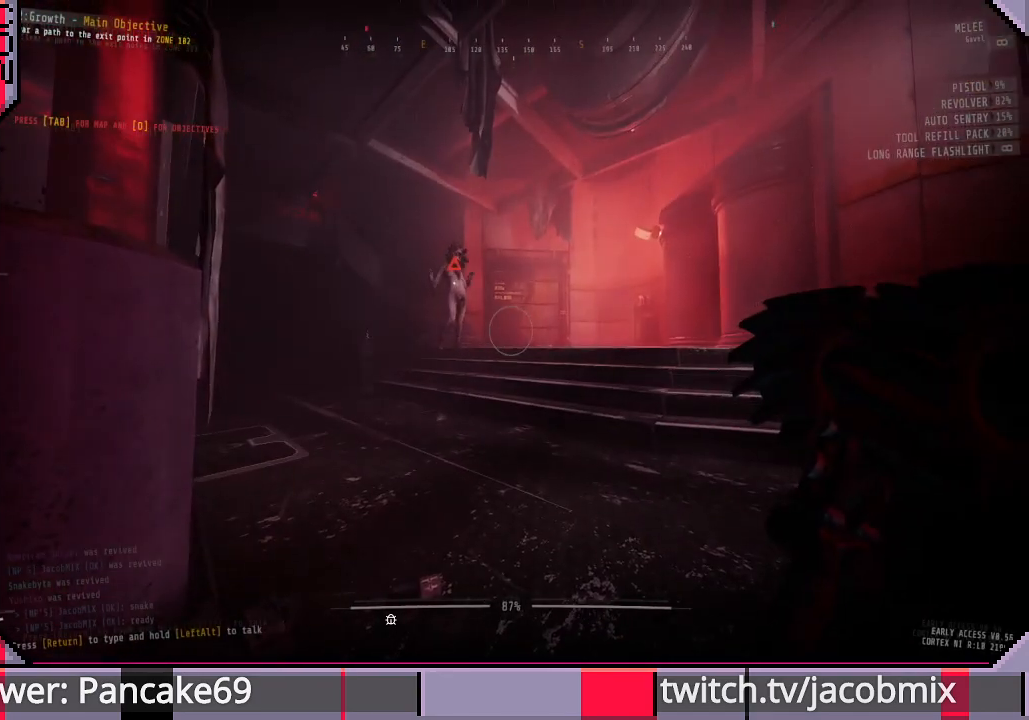
{"keys": ["d", "w"], "mouse": ["left"], "events": [[66, "mouse_left", "down"], [233, "w", "down"], [366, "d", "down"]]}
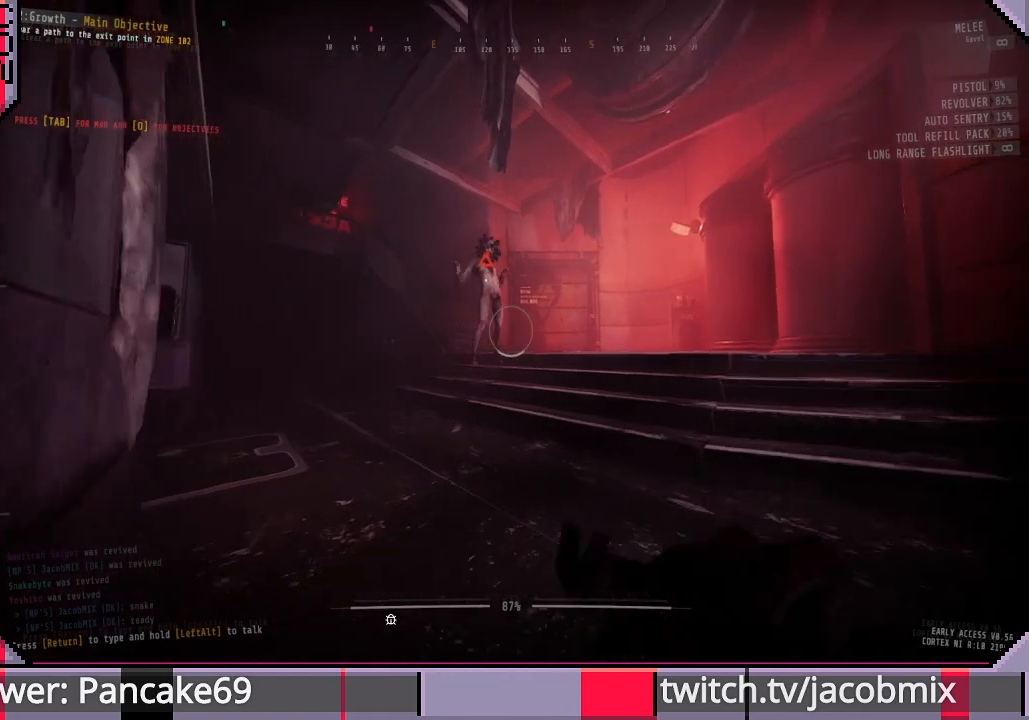
{"keys": ["d", "w"], "mouse": ["left"], "events": [[100, "d", "up"], [133, "w", "up"], [300, "d", "down"], [400, "w", "down"]]}
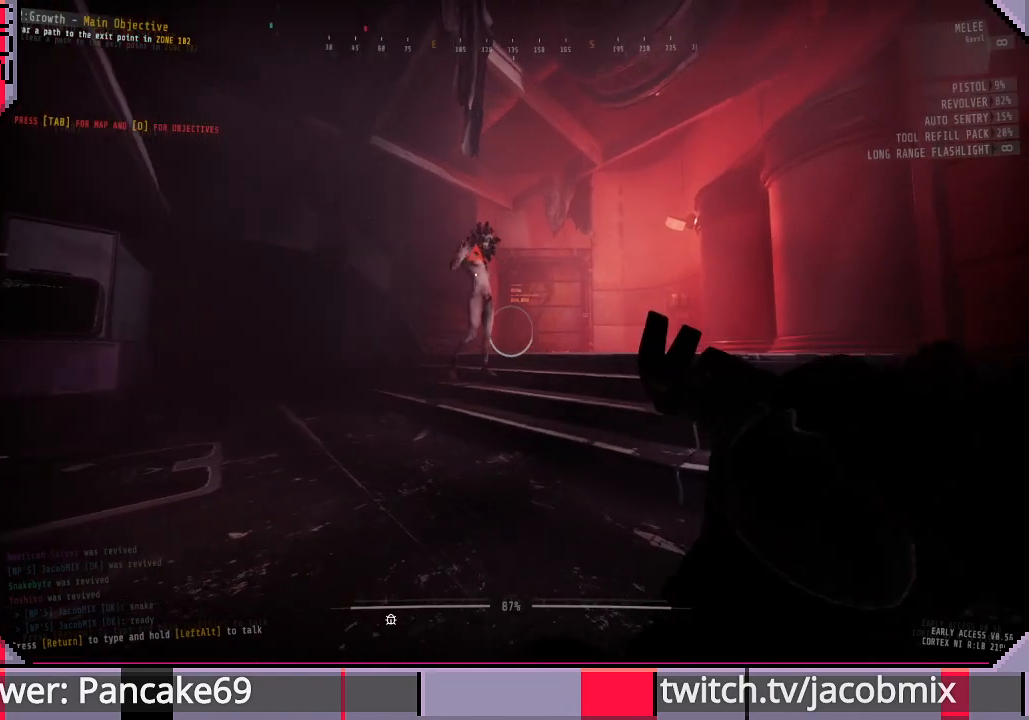
{"keys": ["d"], "mouse": ["left"], "events": [[66, "w", "up"], [200, "w", "down"], [400, "w", "up"]]}
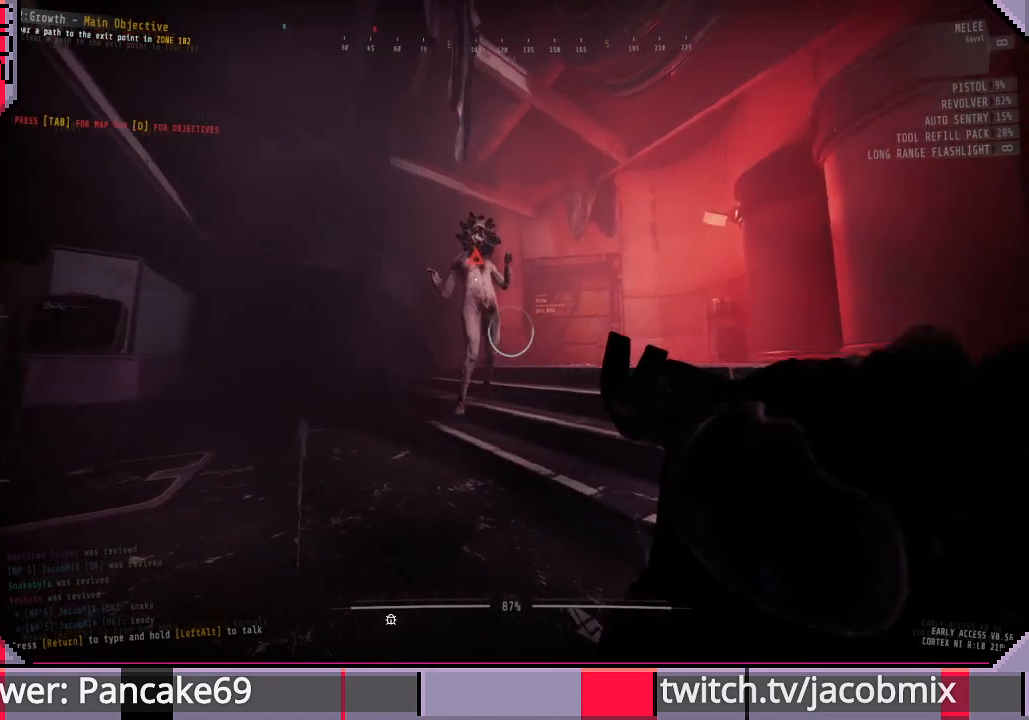
{"keys": [], "mouse": ["left"], "events": [[33, "d", "up"], [133, "w", "down"], [233, "d", "down"], [333, "w", "up"], [400, "d", "up"]]}
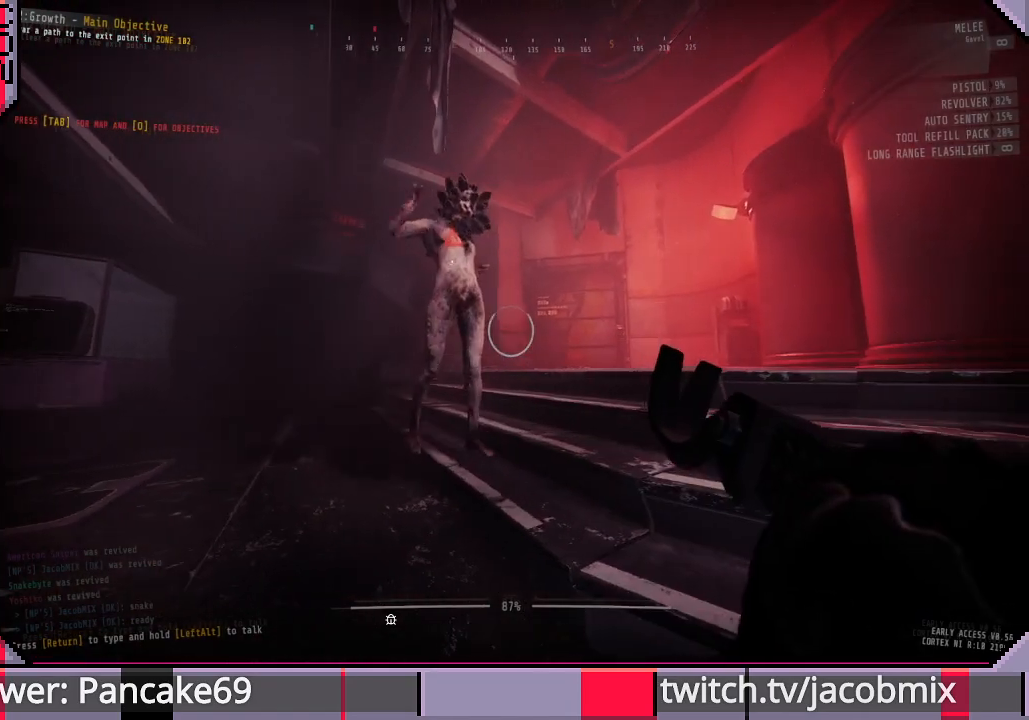
{"keys": [], "mouse": ["left"], "events": [[200, "ctrl", "down"], [333, "ctrl", "up"]]}
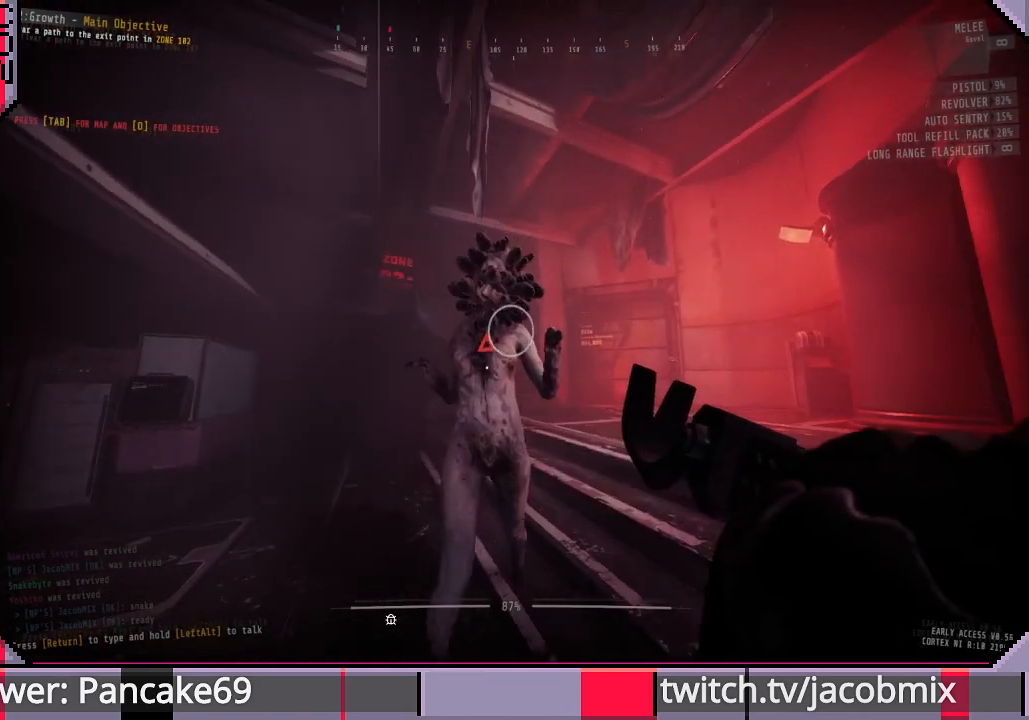
{"keys": [], "mouse": [], "events": [[300, "mouse_left", "up"]]}
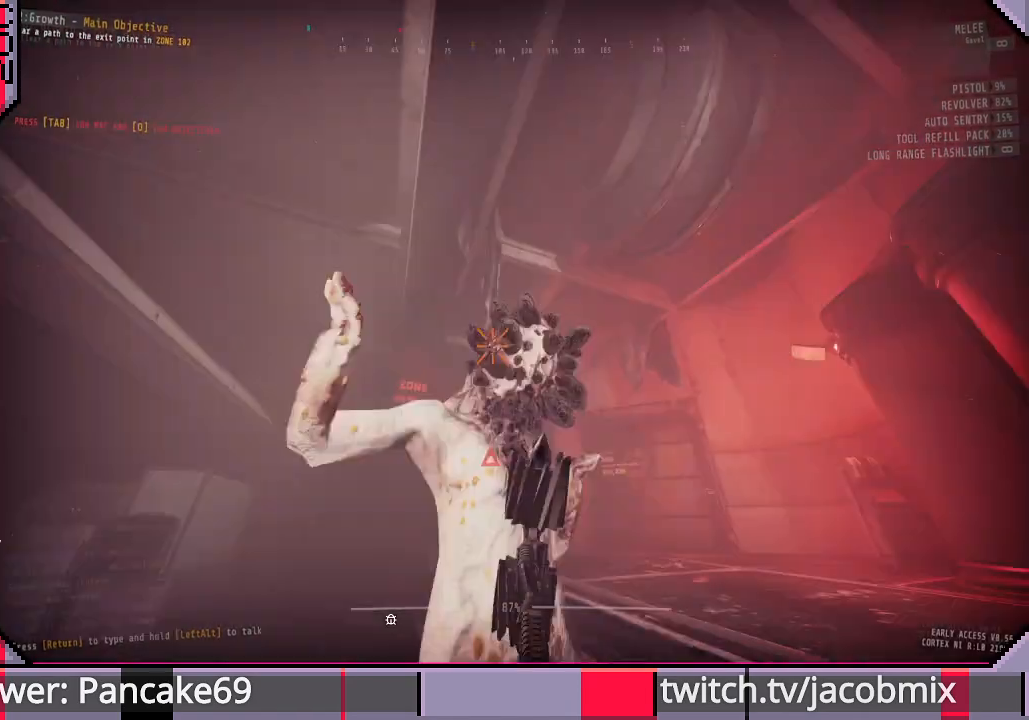
{"keys": [], "mouse": [], "events": []}
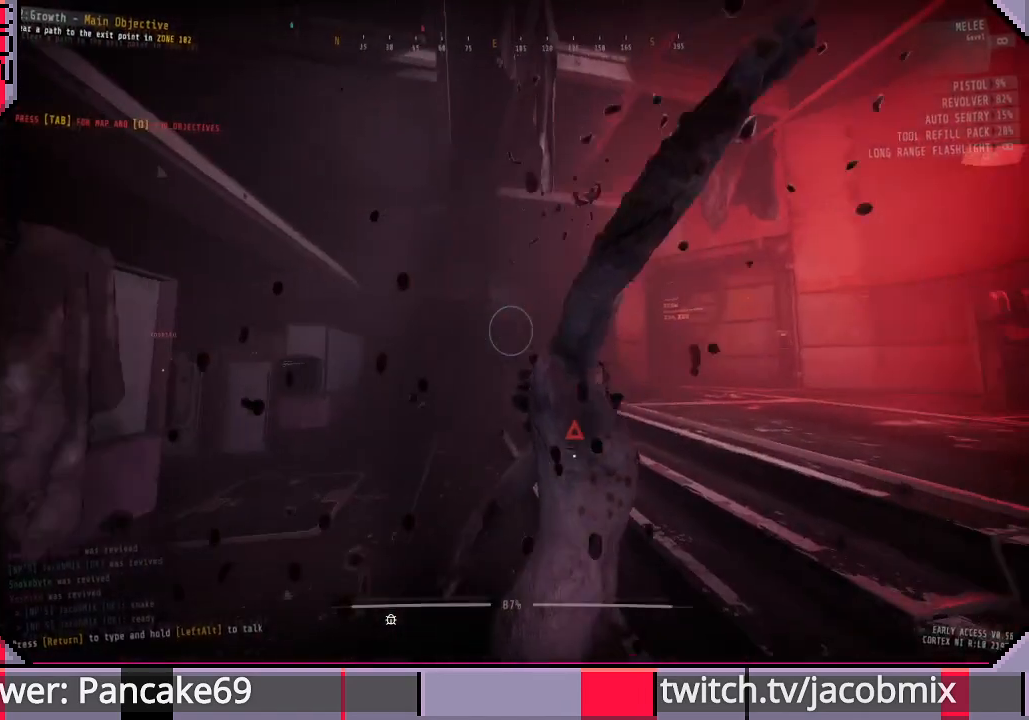
{"keys": [], "mouse": [], "events": [[300, "ctrl", "down"], [433, "ctrl", "up"]]}
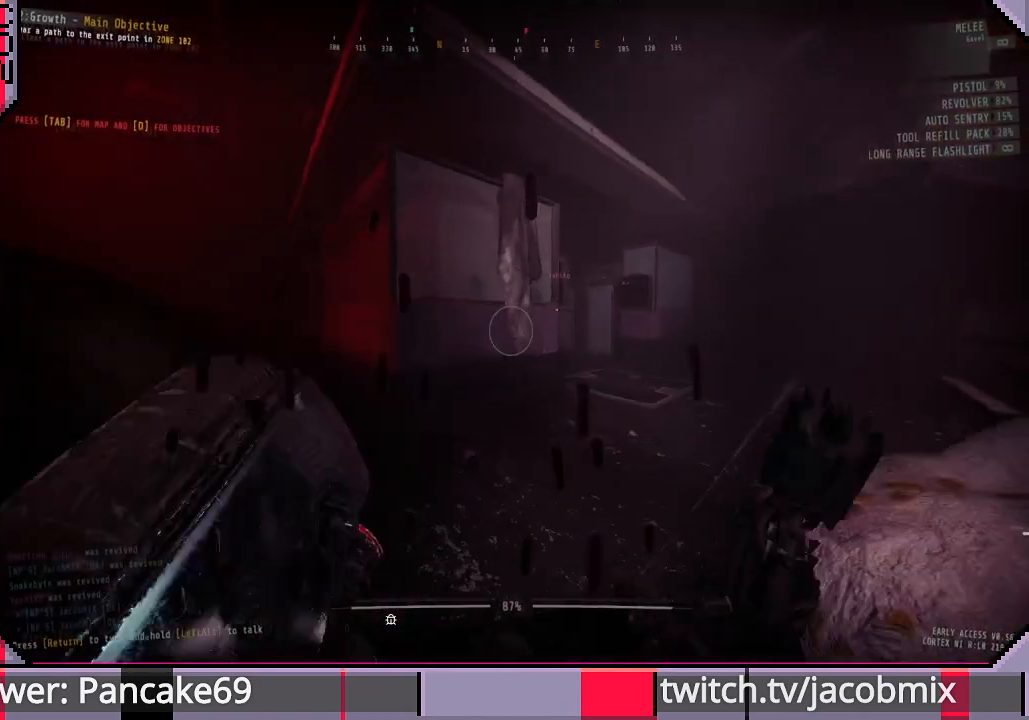
{"keys": [], "mouse": [], "events": []}
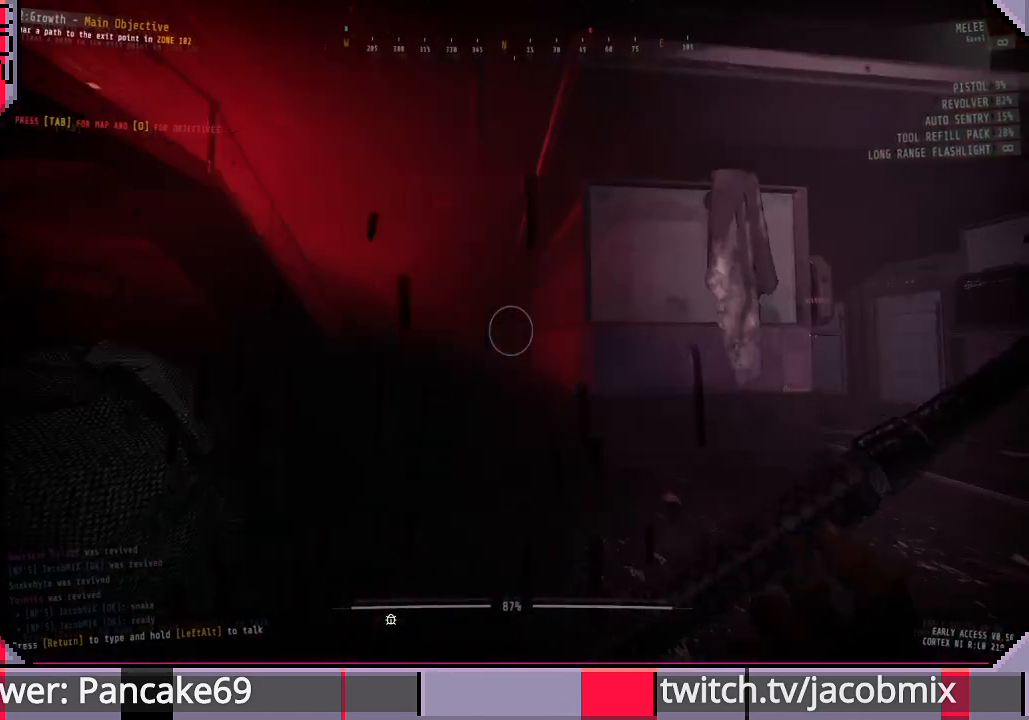
{"keys": ["d"], "mouse": [], "events": [[266, "d", "down"]]}
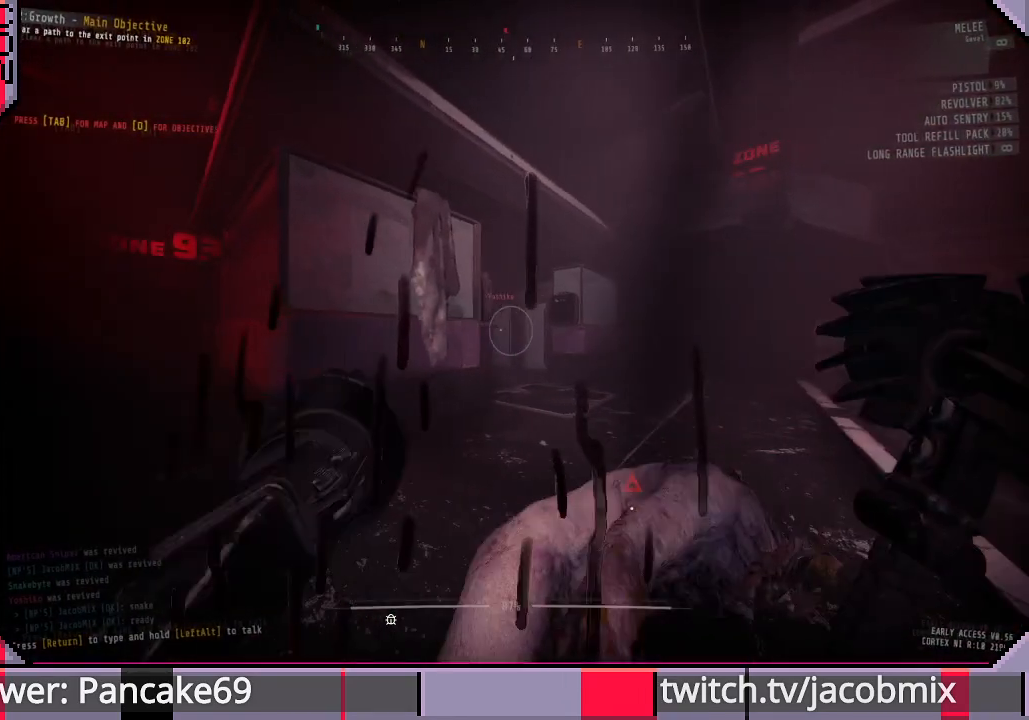
{"keys": ["d", "w"], "mouse": [], "events": [[300, "w", "down"]]}
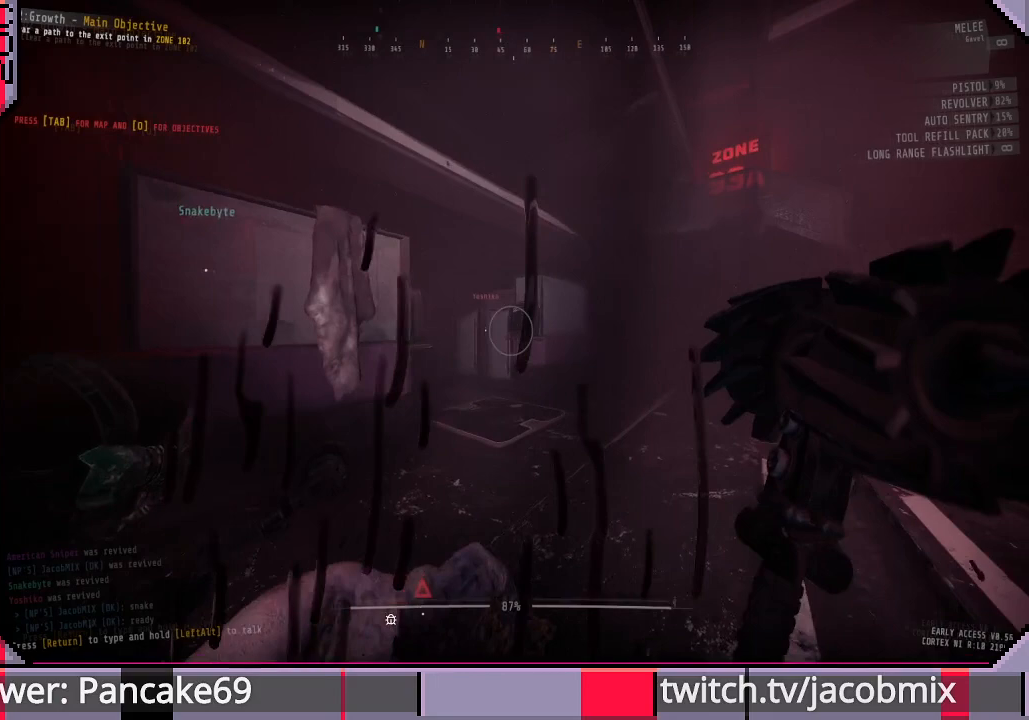
{"keys": ["d", "w"], "mouse": [], "events": []}
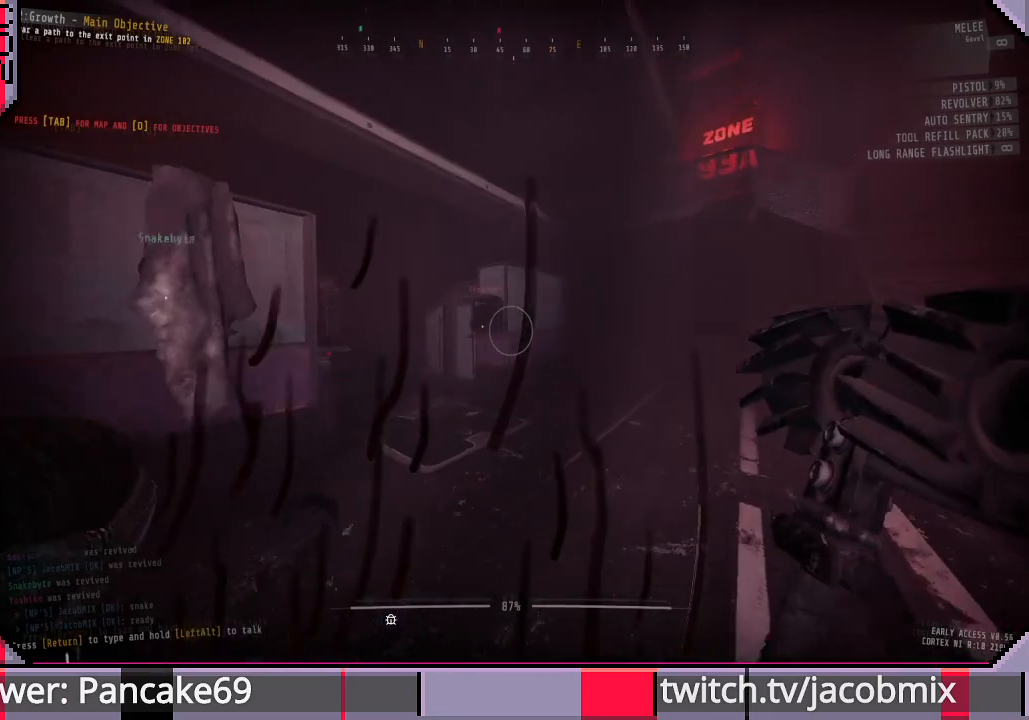
{"keys": ["w"], "mouse": [], "events": [[300, "d", "up"]]}
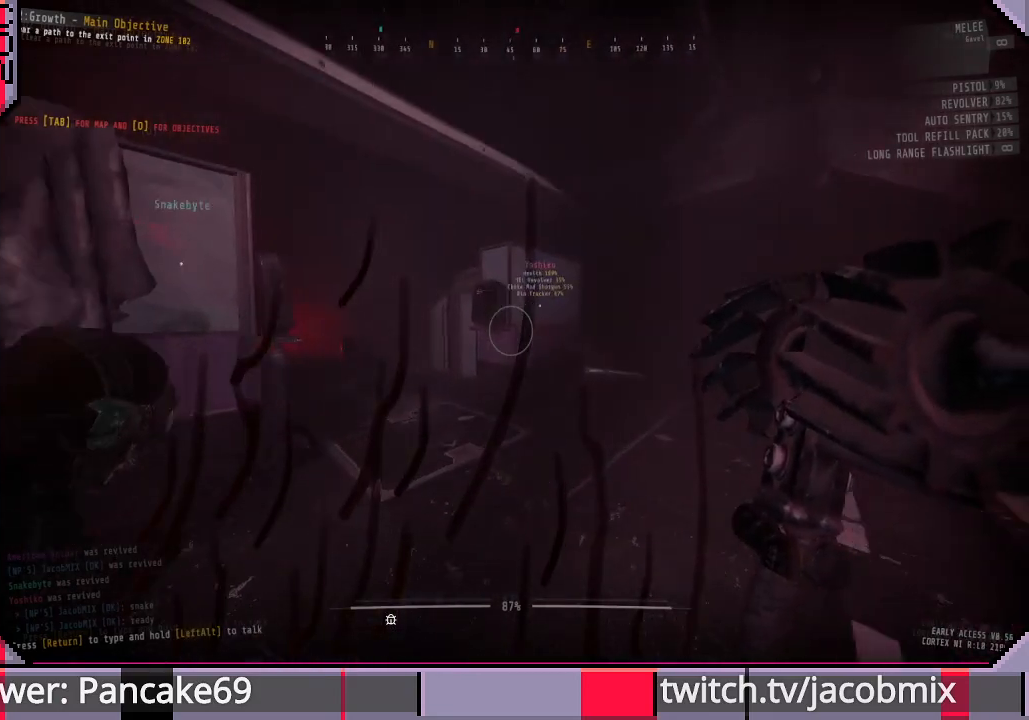
{"keys": ["d", "w"], "mouse": [], "events": [[100, "d", "down"]]}
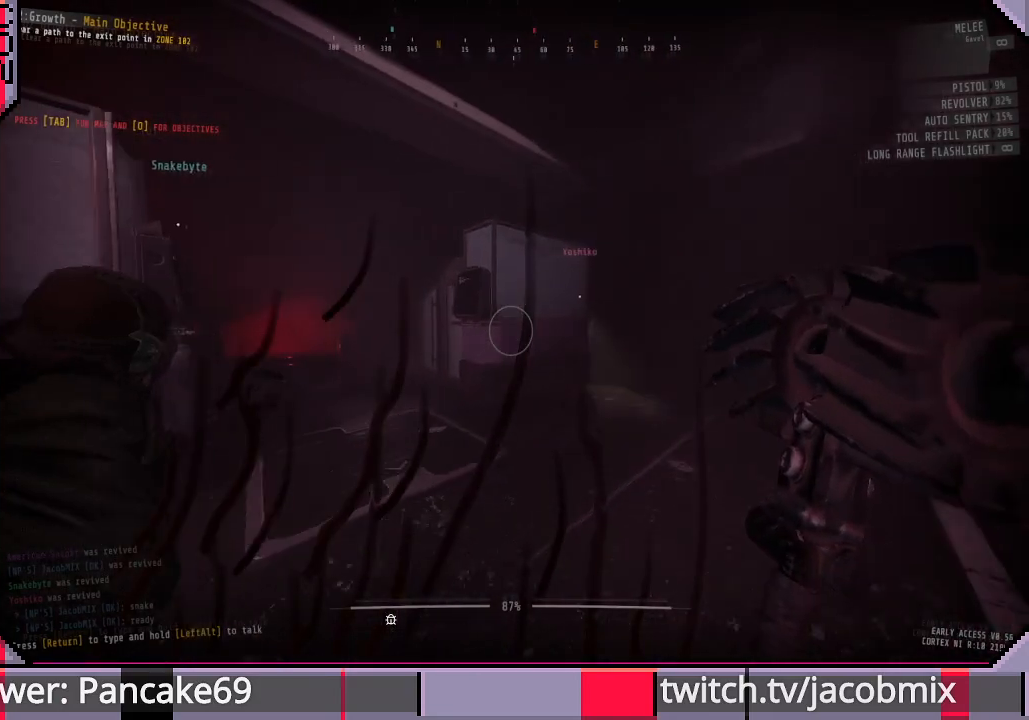
{"keys": ["d", "w"], "mouse": [], "events": []}
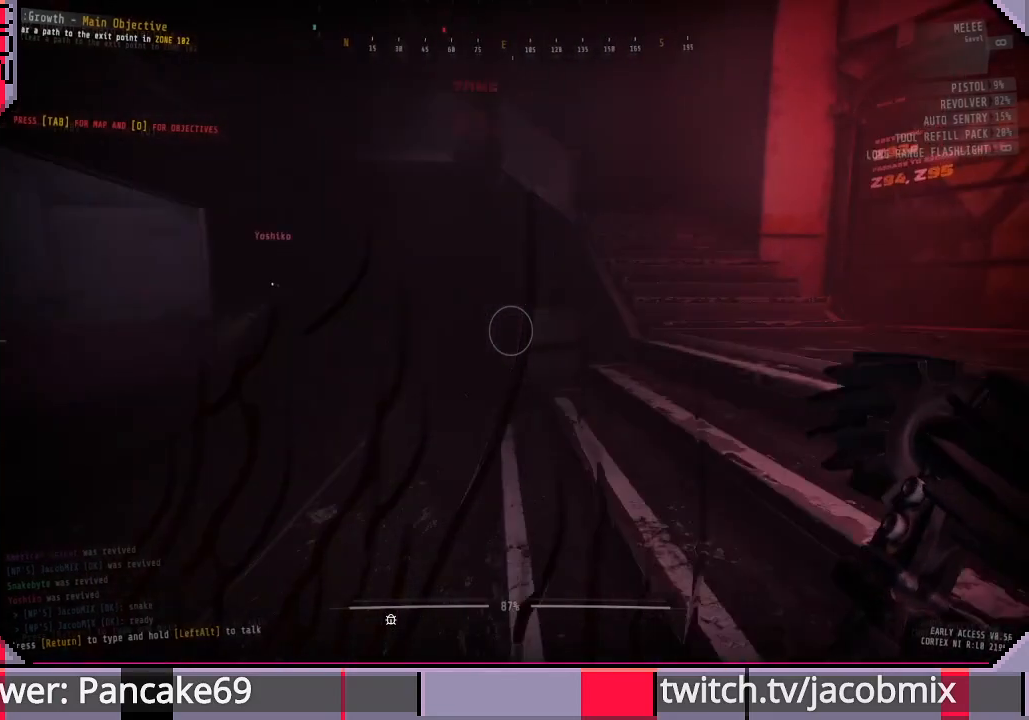
{"keys": ["d", "w"], "mouse": [], "events": []}
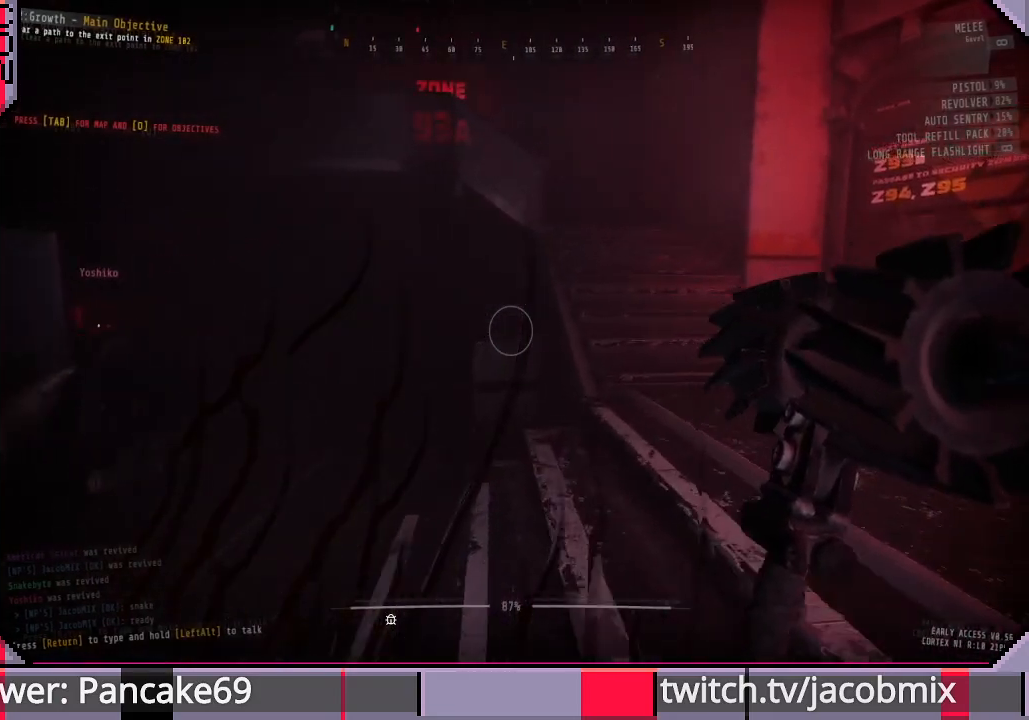
{"keys": ["d"], "mouse": [], "events": [[333, "w", "up"]]}
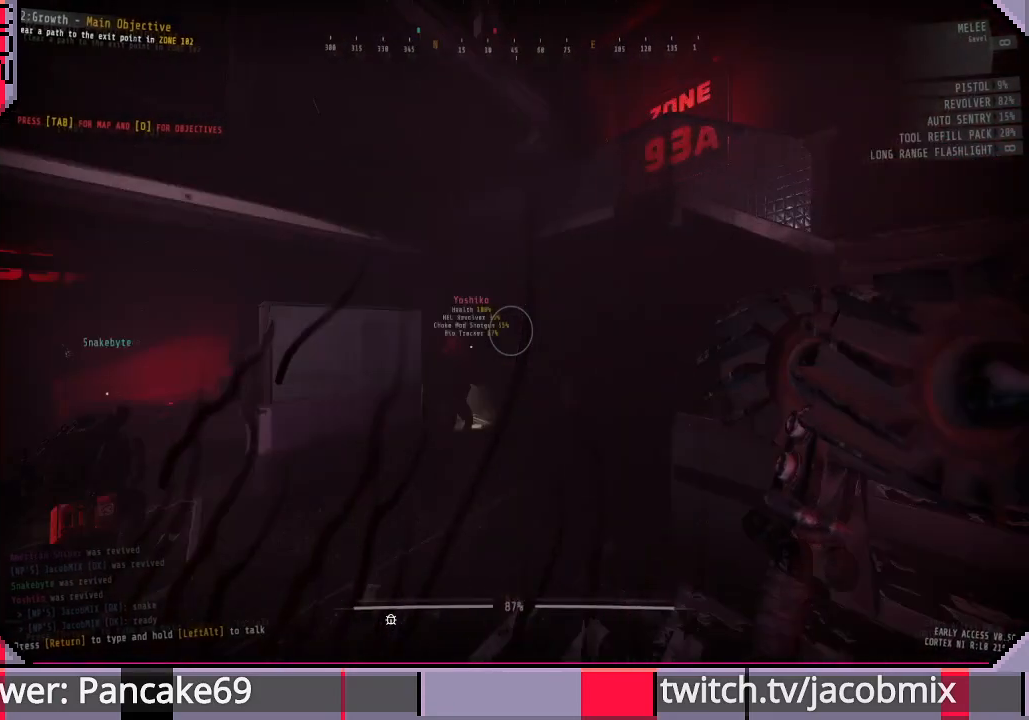
{"keys": ["d", "w"], "mouse": [], "events": [[300, "w", "down"]]}
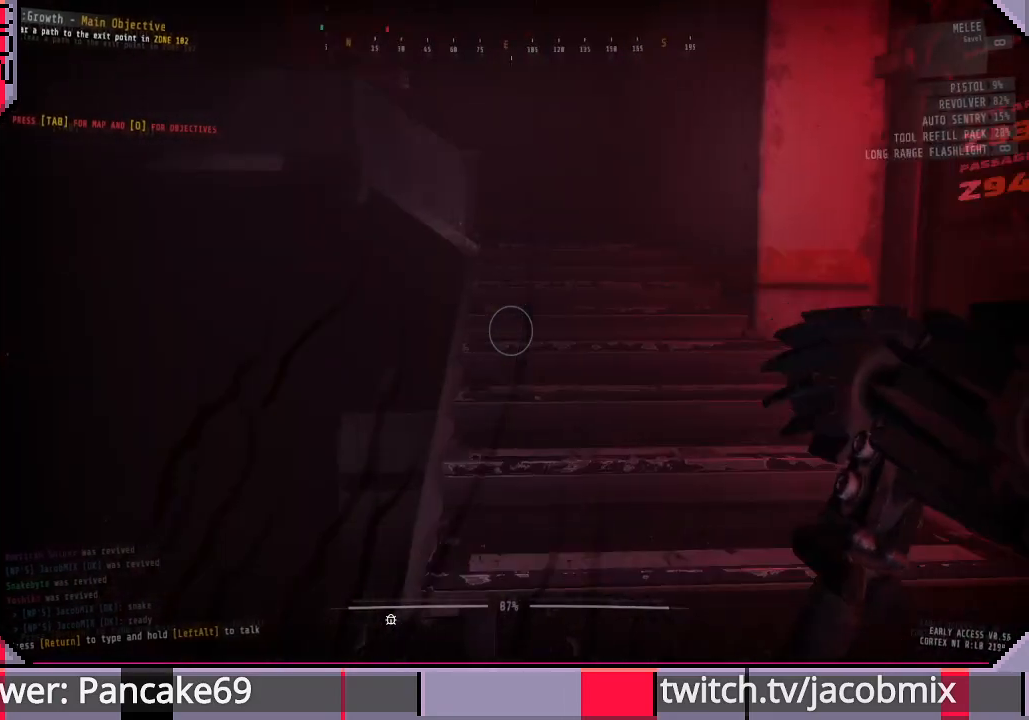
{"keys": ["d", "w"], "mouse": [], "events": [[200, "ctrl", "down"], [333, "ctrl", "up"]]}
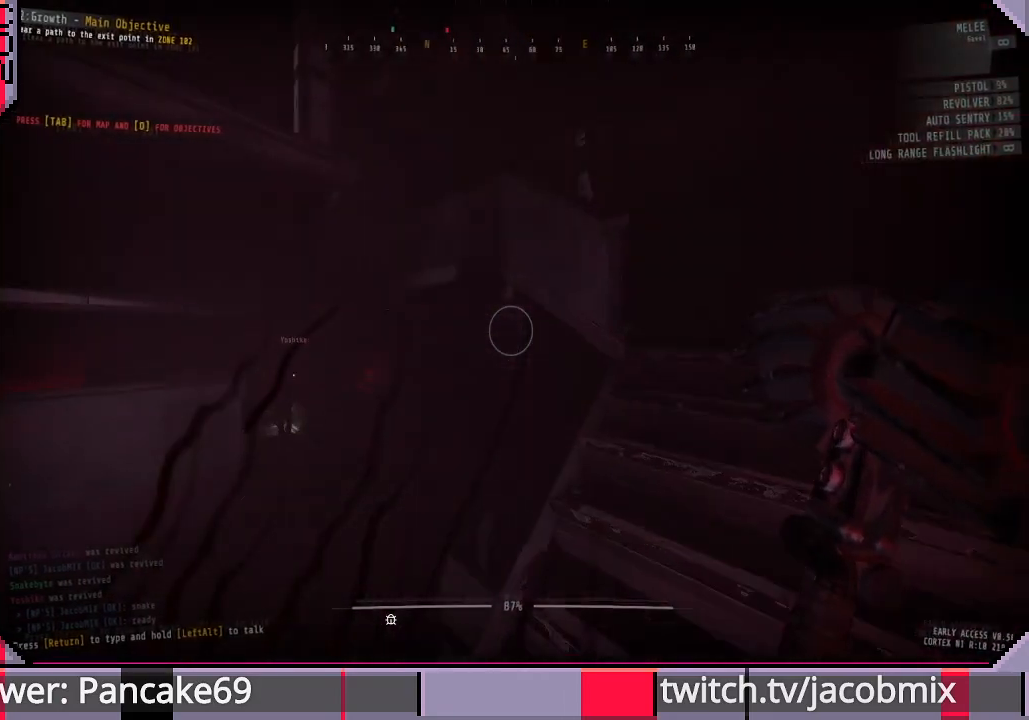
{"keys": ["d", "w"], "mouse": [], "events": [[33, "w", "up"], [266, "w", "down"]]}
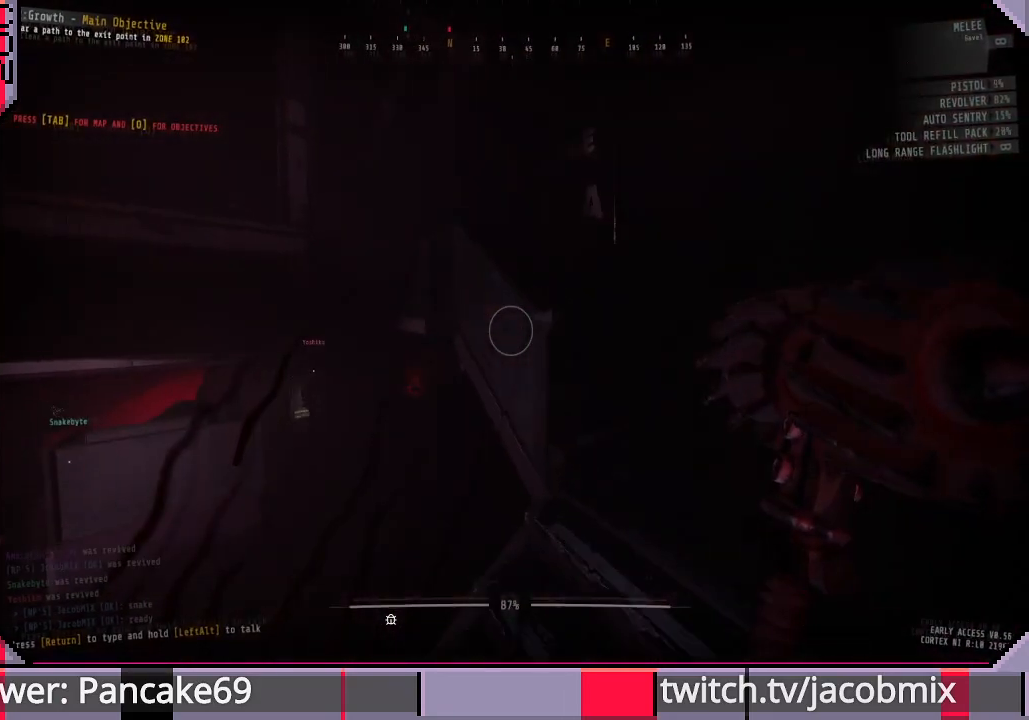
{"keys": ["w"], "mouse": [], "events": [[433, "d", "up"]]}